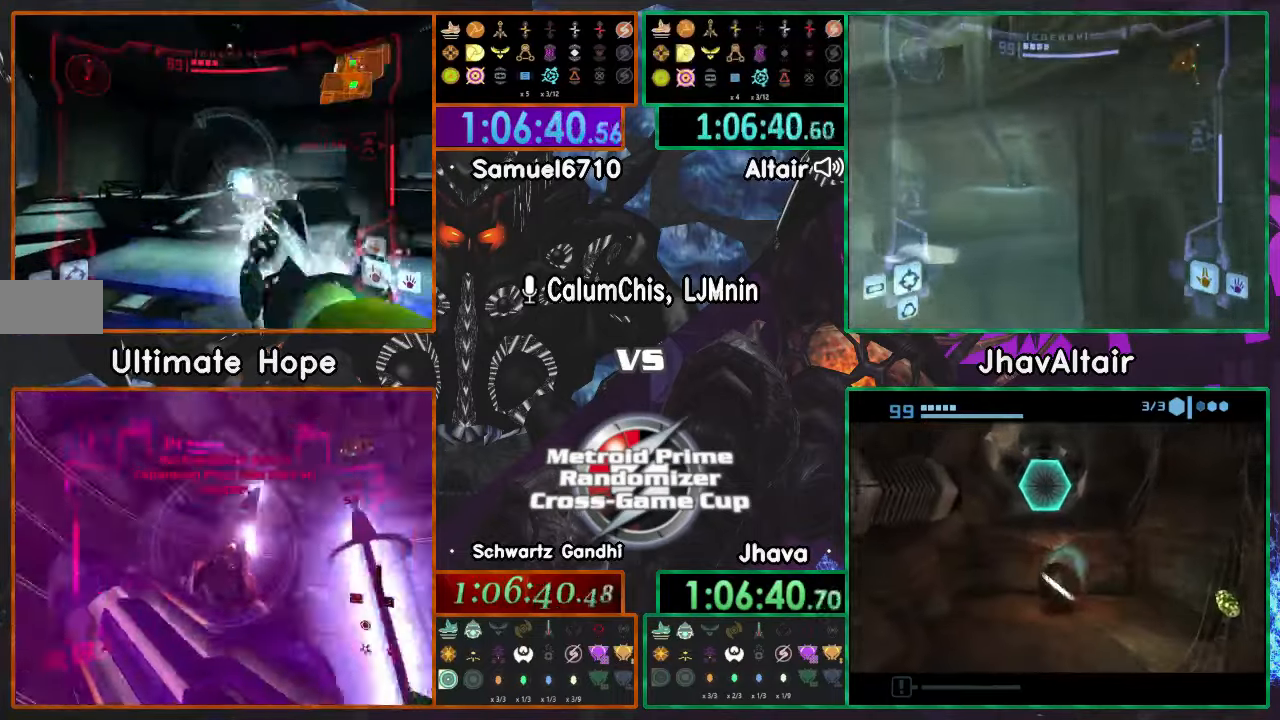
Gameplay with a controller (Nintendo layout); each line is a JSON object with the inputs held at the frame after it (dt_ms = milliseconds from this image to that frame). "events" lists button and stick changes between this image and that frame as [ms after this image, input, new state], when the widget could be followed in between. Not read: B L3 R1 R3 START Y Z.
{"dt_ms": 501, "buttons": ["L1"], "left_stick": "up-left", "right_stick": "center"}
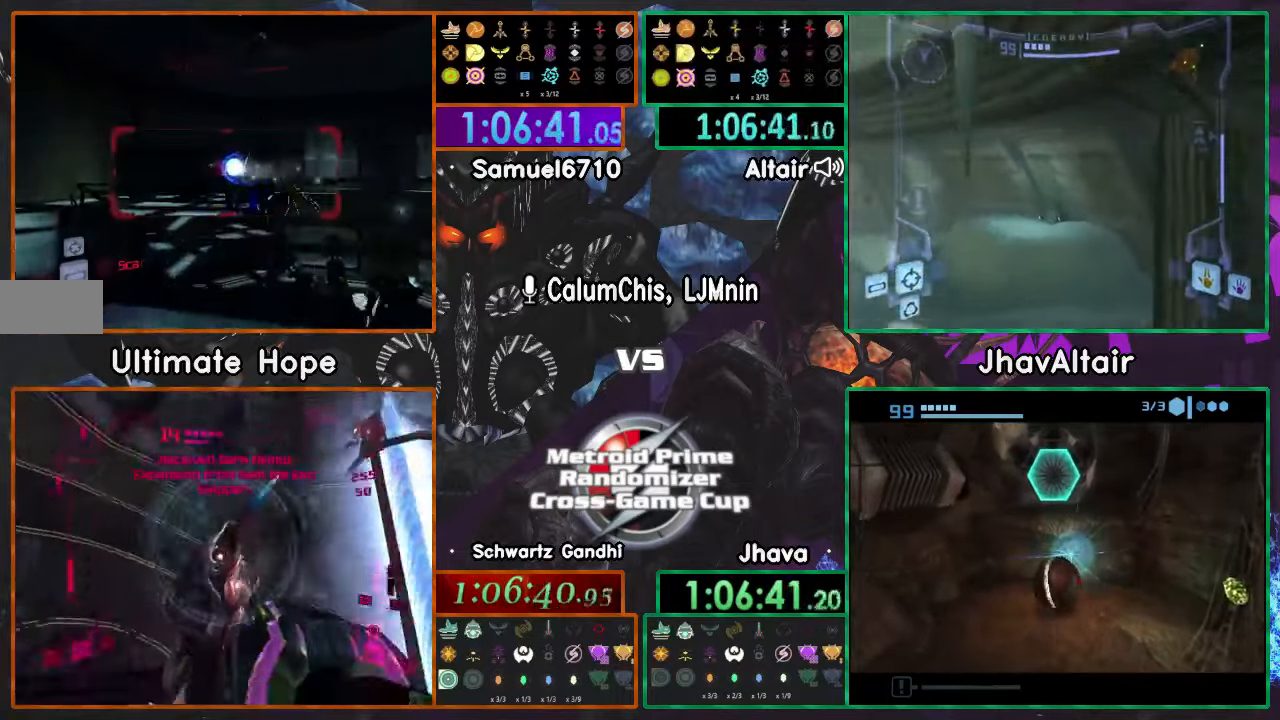
{"dt_ms": 500, "buttons": [], "left_stick": "up-right", "right_stick": "center", "events": [[234, "L1", "up"], [284, "left_stick", "up-right"]]}
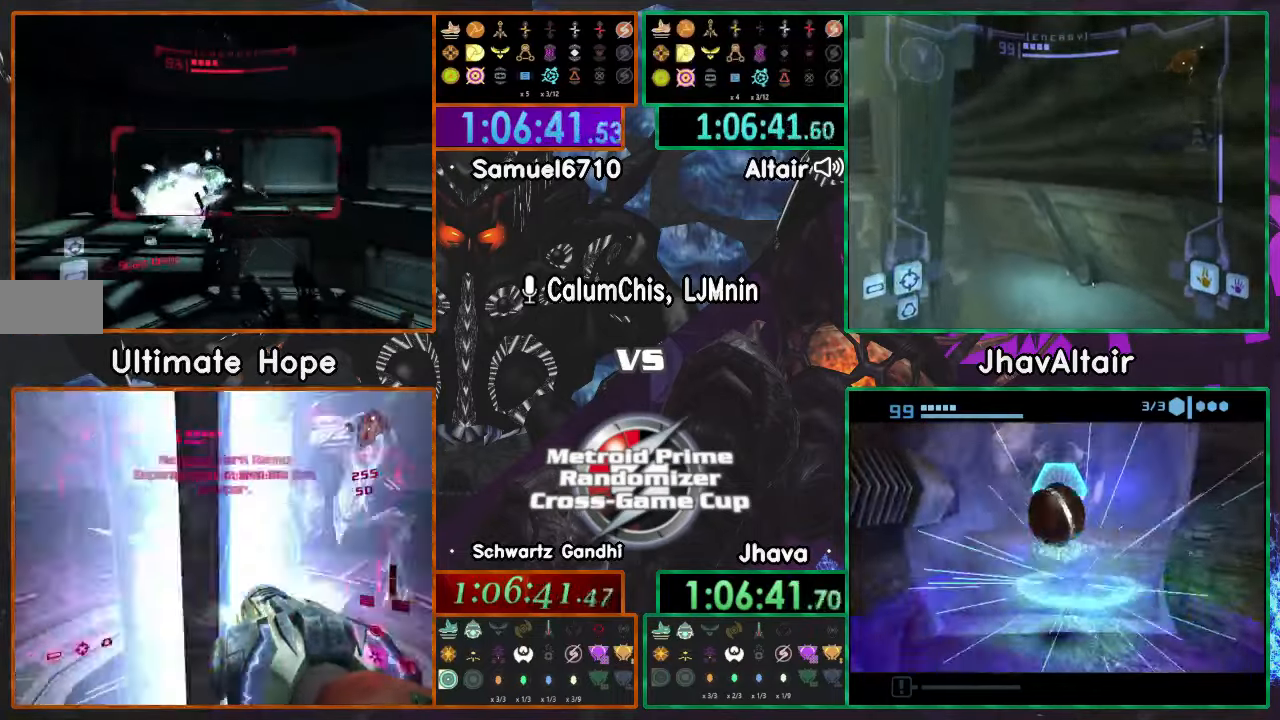
{"dt_ms": 501, "buttons": ["L1"], "left_stick": "center", "right_stick": "center", "events": [[50, "L1", "down"], [101, "left_stick", "up-left"], [384, "left_stick", "center"]]}
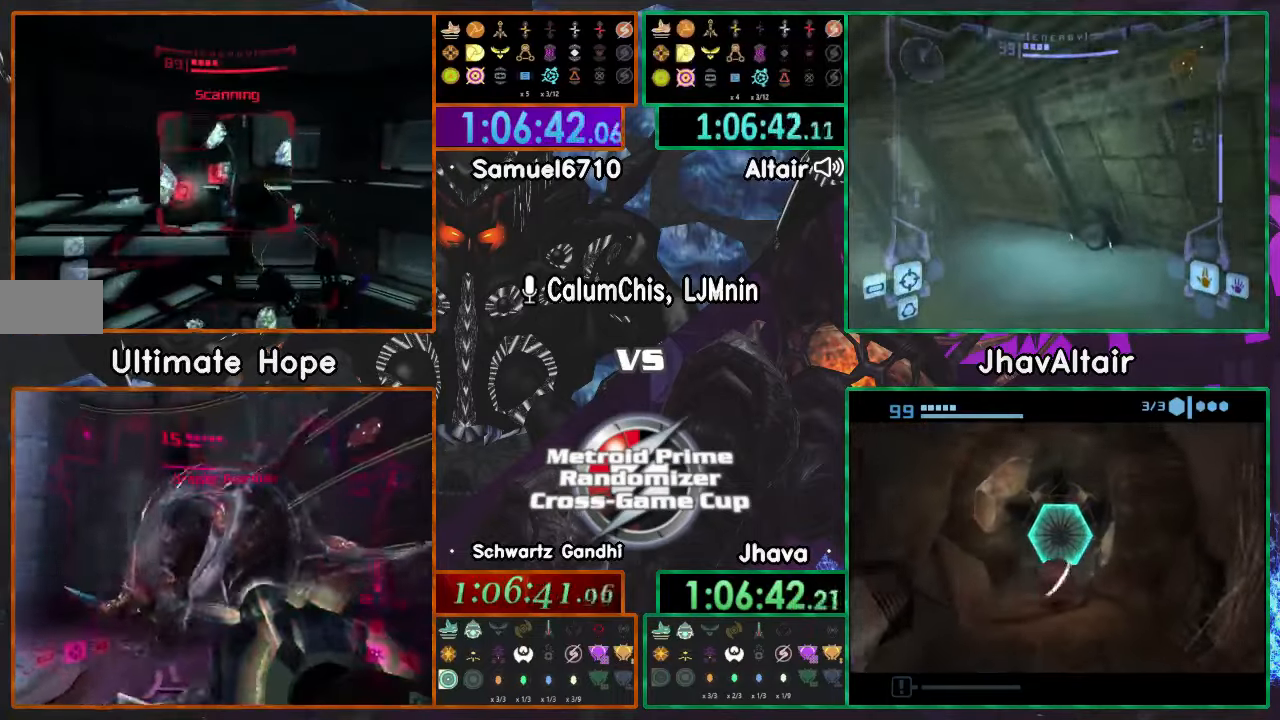
{"dt_ms": 984, "buttons": ["L1"], "left_stick": "center", "right_stick": "center", "events": [[334, "left_stick", "right"], [951, "left_stick", "center"]]}
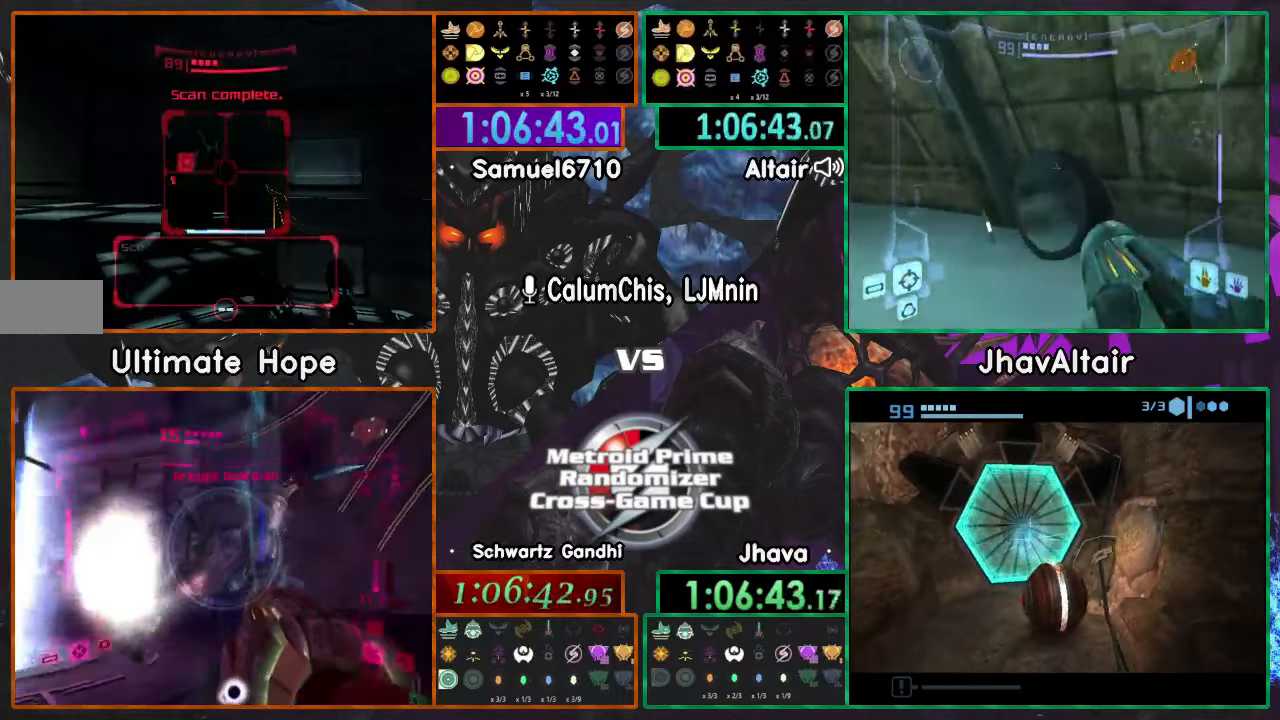
{"dt_ms": 501, "buttons": [], "left_stick": "center", "right_stick": "center"}
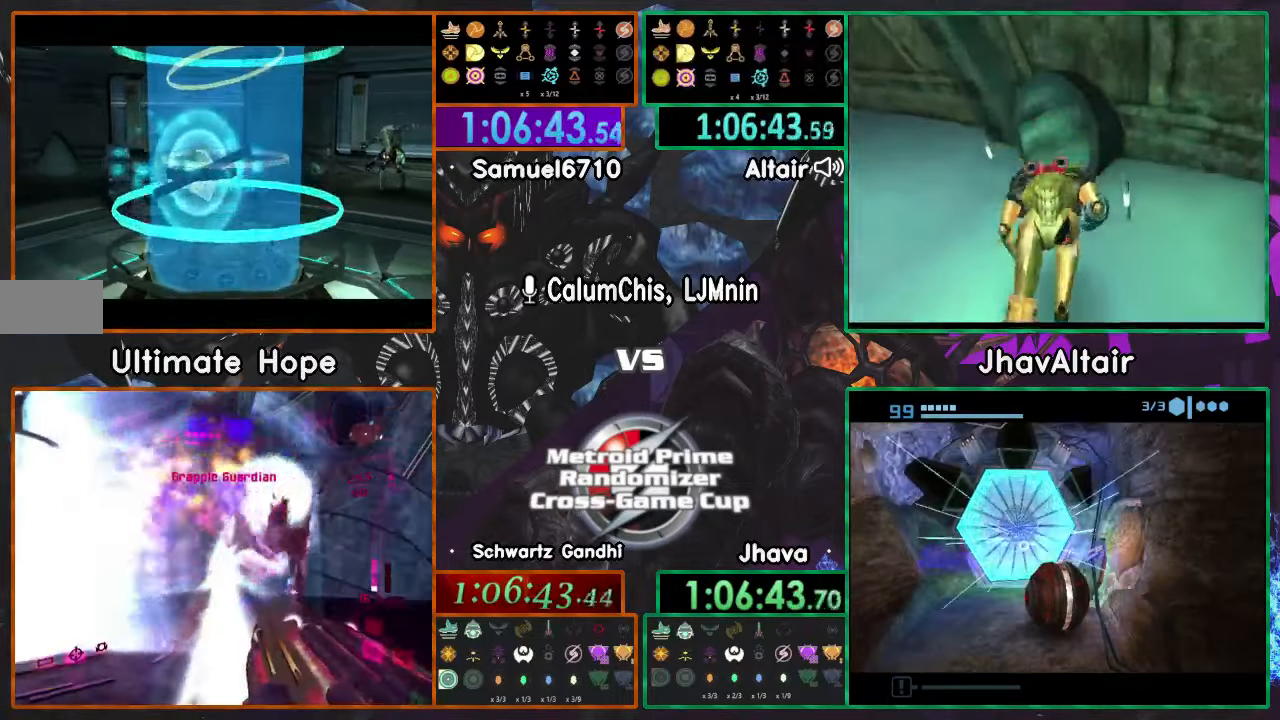
{"dt_ms": 500, "buttons": [], "left_stick": "center", "right_stick": "center", "events": []}
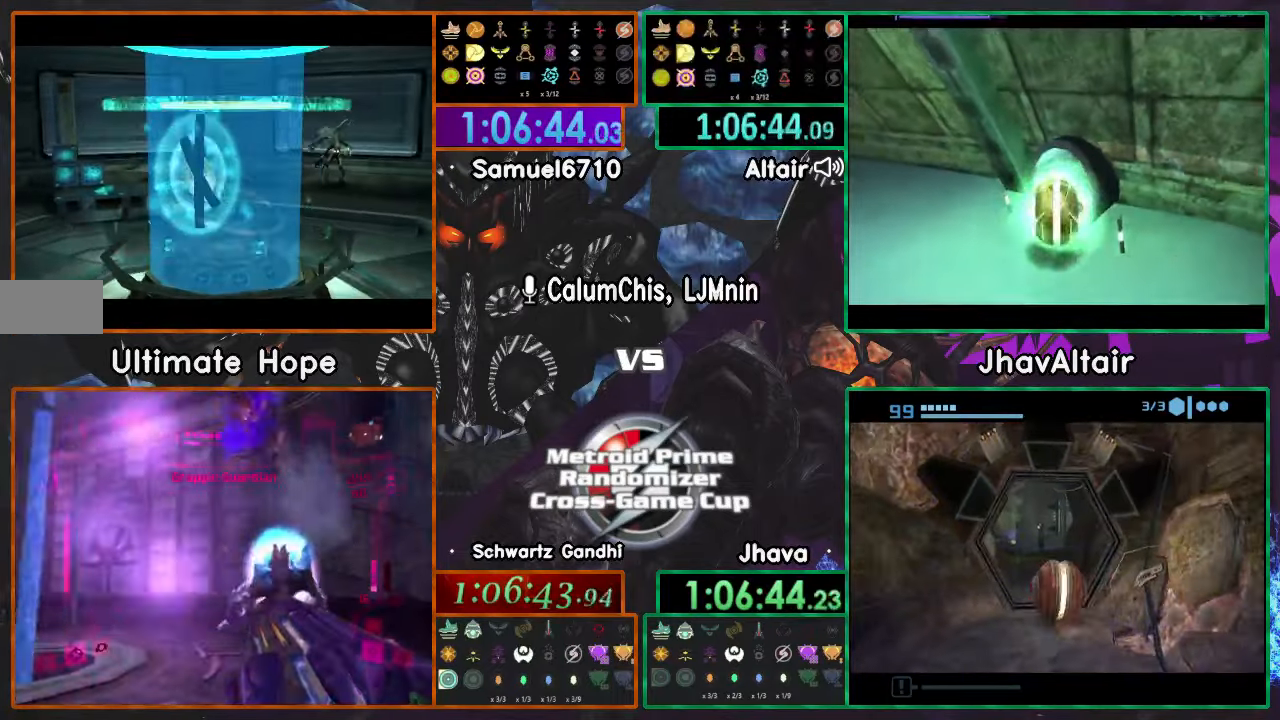
{"dt_ms": 501, "buttons": [], "left_stick": "right", "right_stick": "center", "events": [[251, "left_stick", "right"]]}
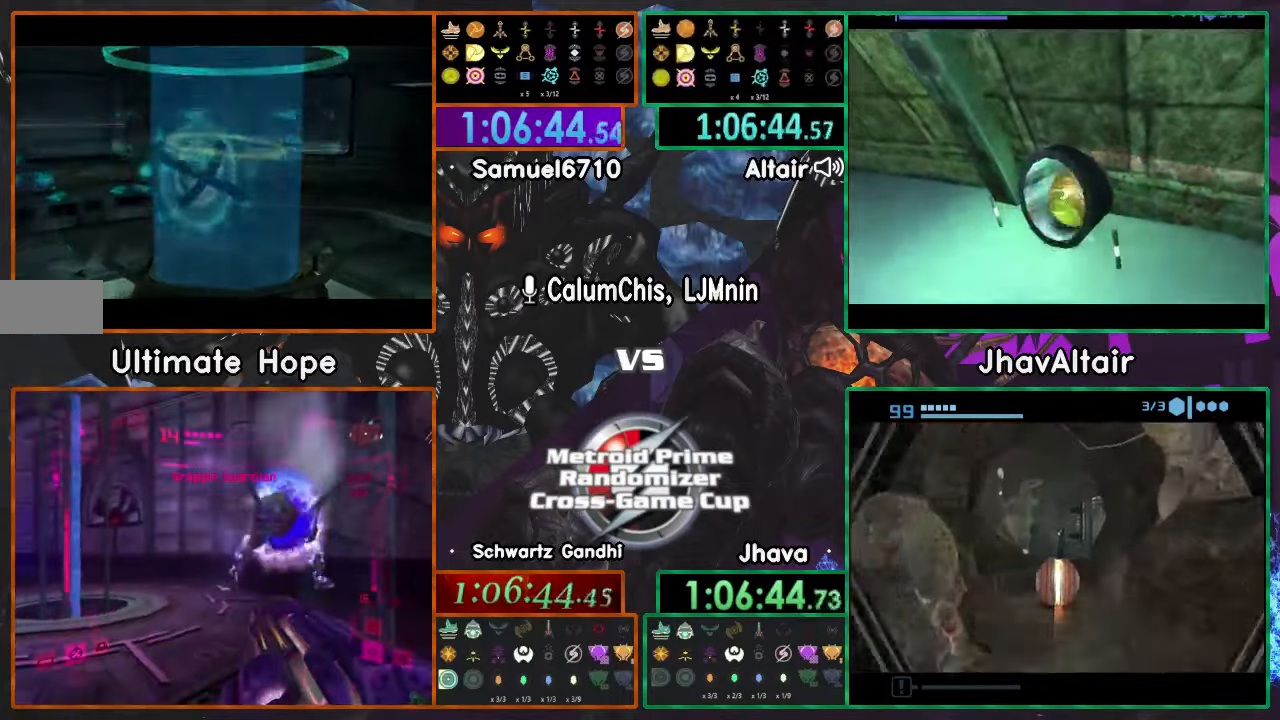
{"dt_ms": 501, "buttons": [], "left_stick": "right", "right_stick": "center", "events": []}
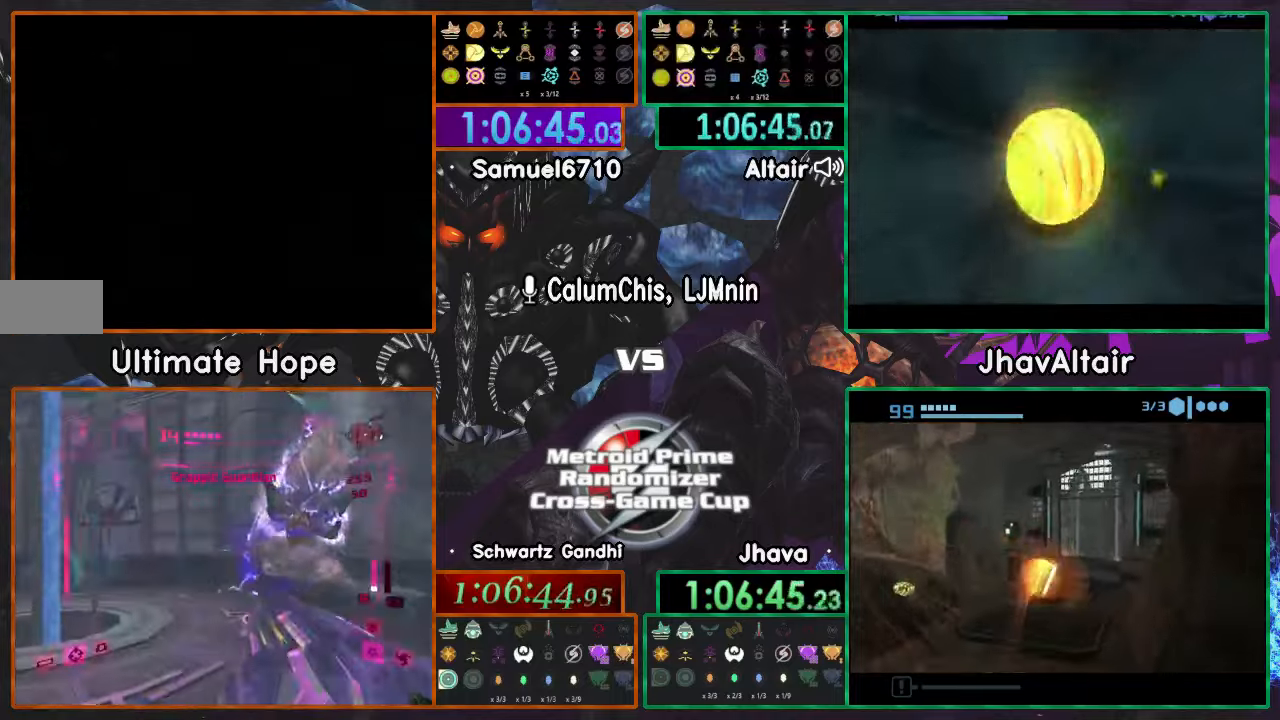
{"dt_ms": 500, "buttons": [], "left_stick": "up-right", "right_stick": "center", "events": [[350, "left_stick", "up-right"]]}
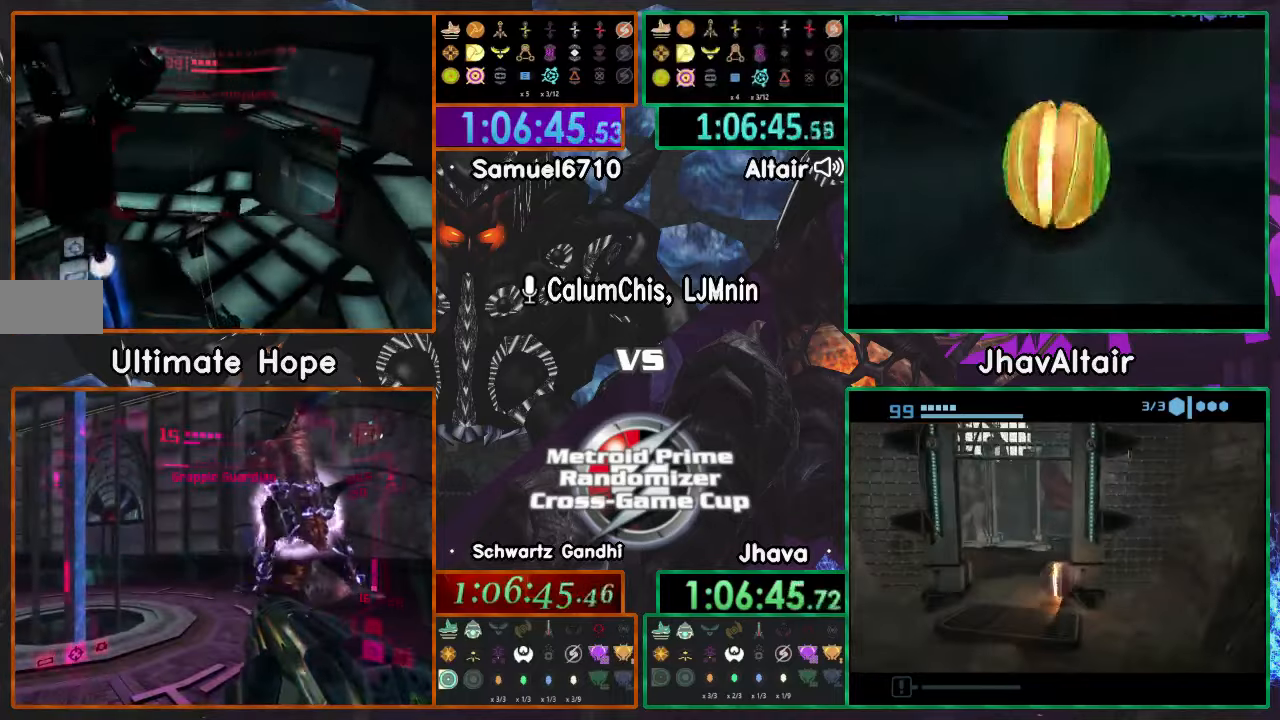
{"dt_ms": 501, "buttons": ["L1"], "left_stick": "down", "right_stick": "center", "events": [[100, "left_stick", "up"], [400, "L1", "down"], [501, "left_stick", "down"]]}
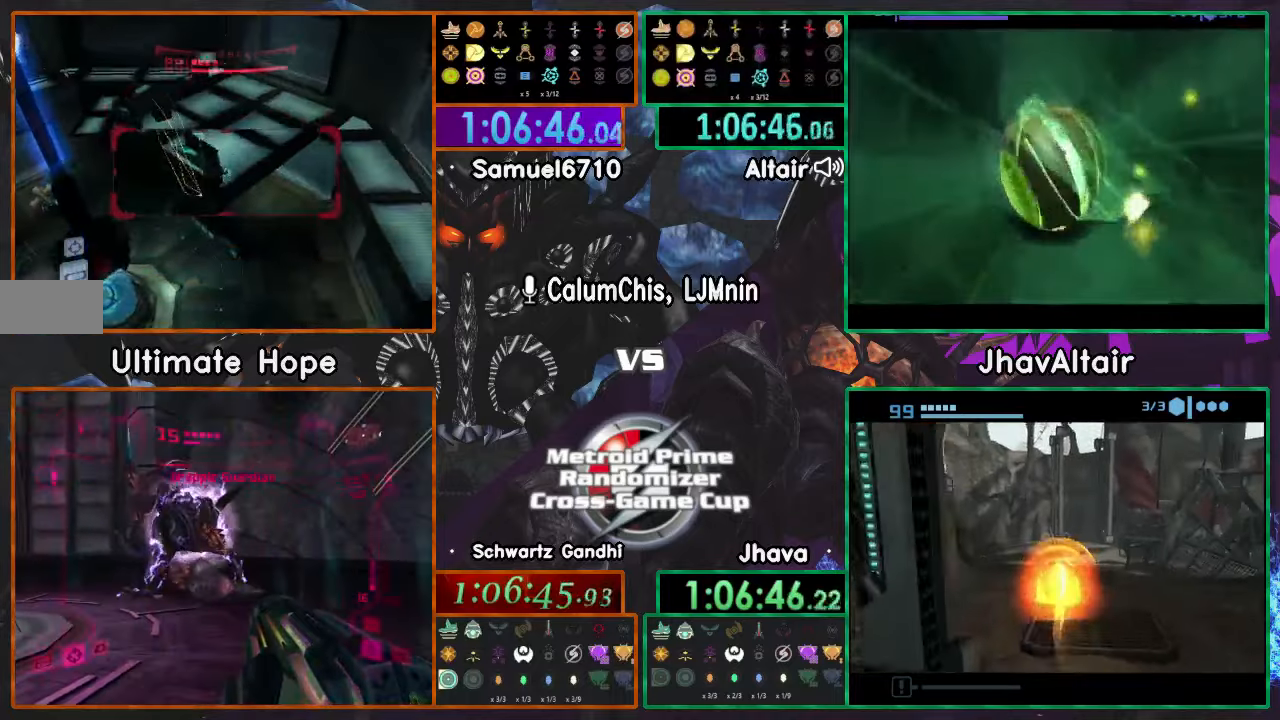
{"dt_ms": 500, "buttons": ["L1"], "left_stick": "down", "right_stick": "center", "events": [[283, "L1", "up"], [333, "L1", "down"]]}
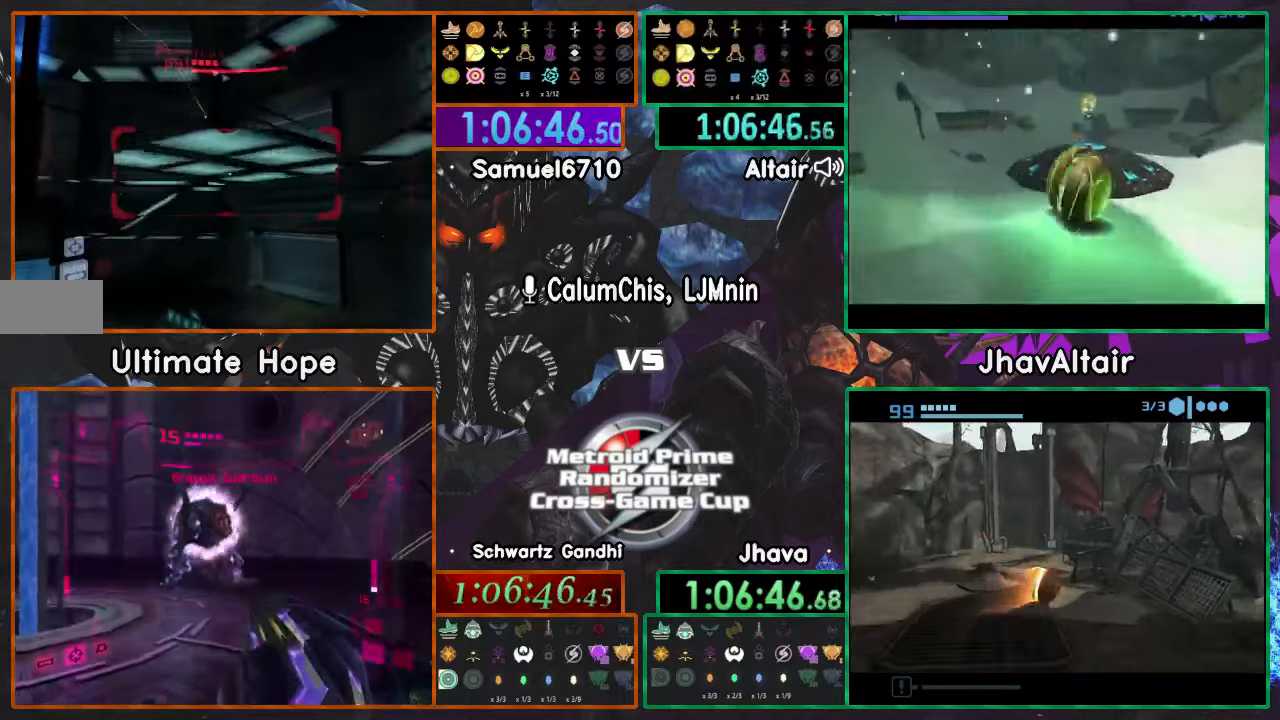
{"dt_ms": 501, "buttons": [], "left_stick": "right", "right_stick": "center", "events": [[67, "L1", "up"], [133, "left_stick", "right"]]}
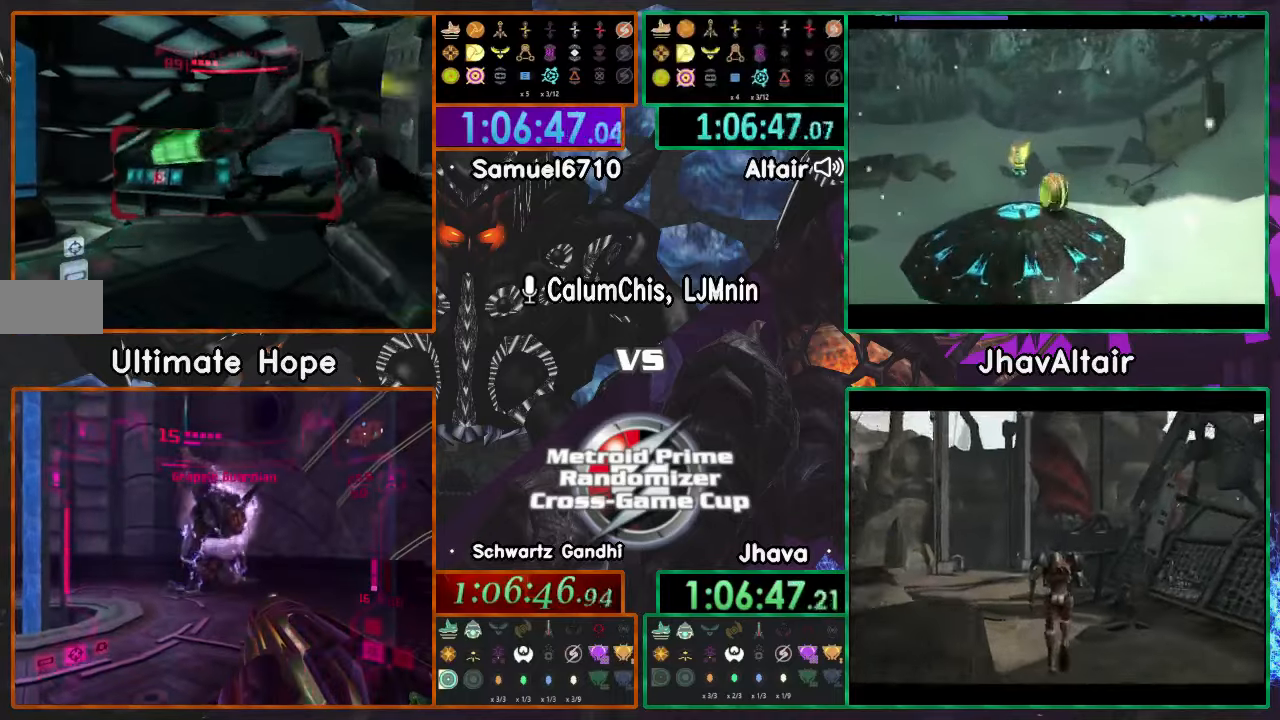
{"dt_ms": 500, "buttons": [], "left_stick": "right", "right_stick": "center", "events": []}
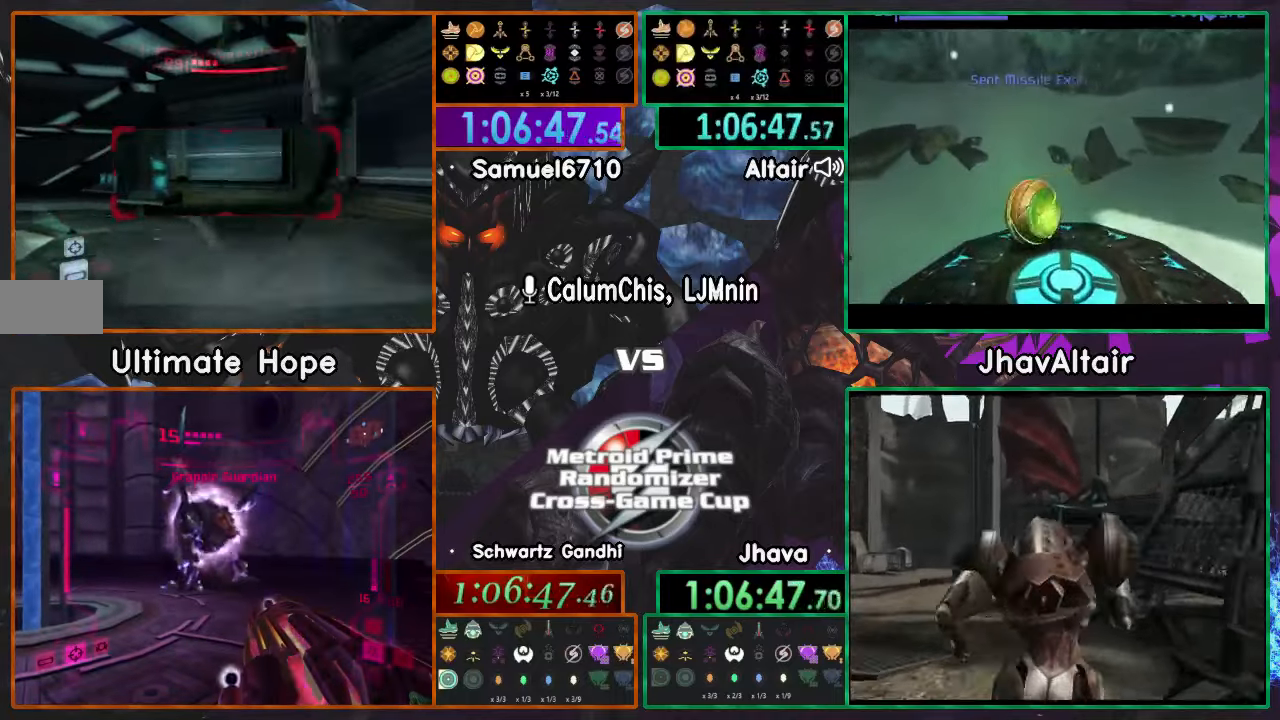
{"dt_ms": 501, "buttons": [], "left_stick": "left", "right_stick": "center", "events": [[50, "L1", "down"], [200, "L1", "up"], [267, "left_stick", "up"], [384, "left_stick", "left"]]}
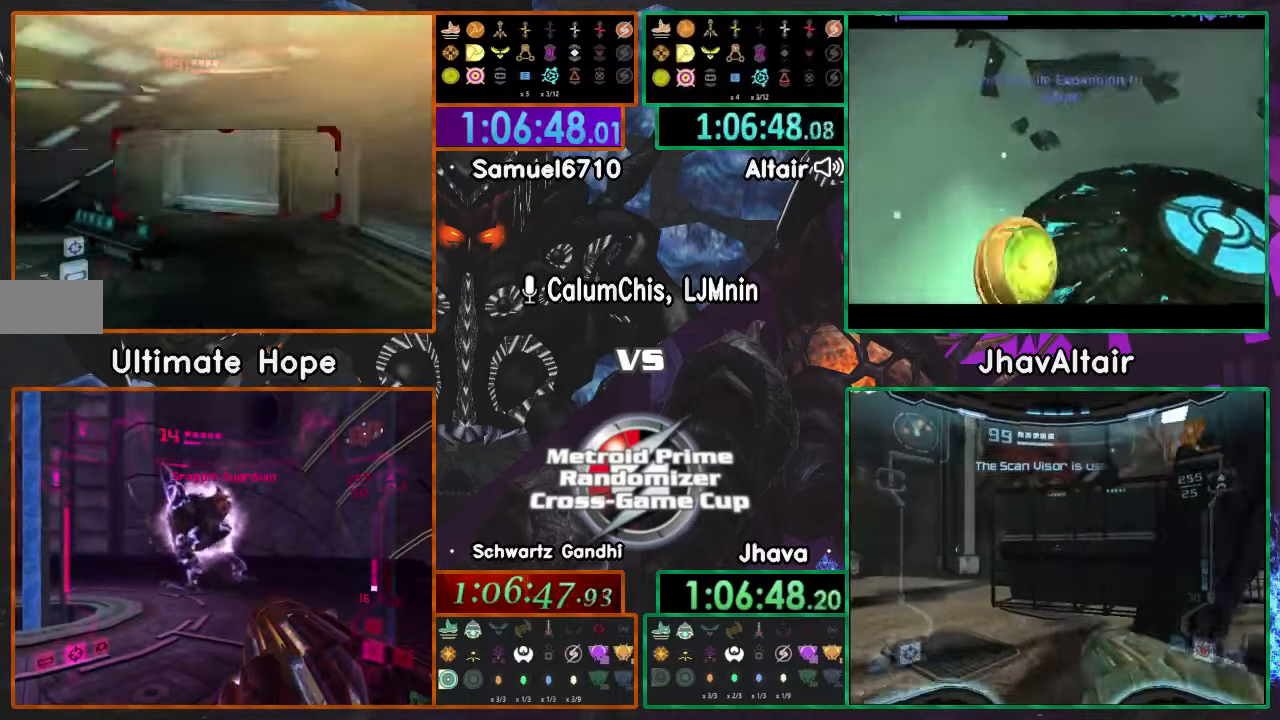
{"dt_ms": 500, "buttons": ["L1"], "left_stick": "down", "right_stick": "center"}
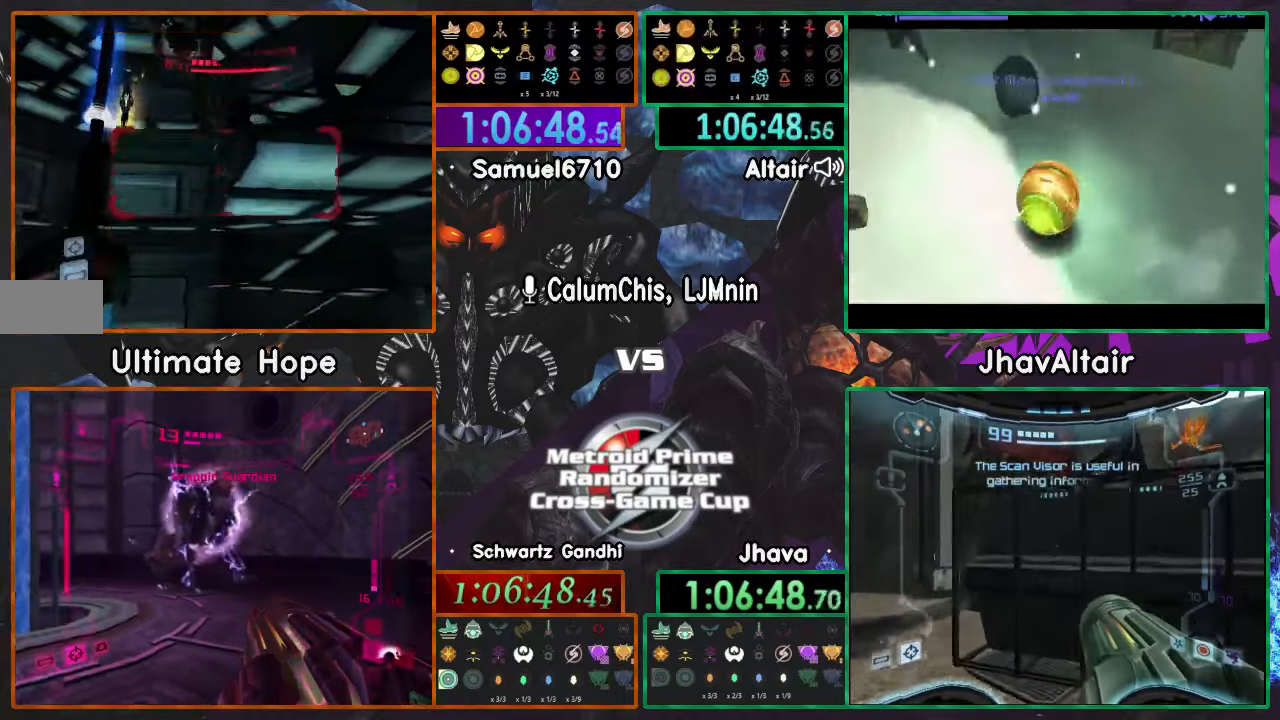
{"dt_ms": 501, "buttons": ["L1"], "left_stick": "down", "right_stick": "center", "events": []}
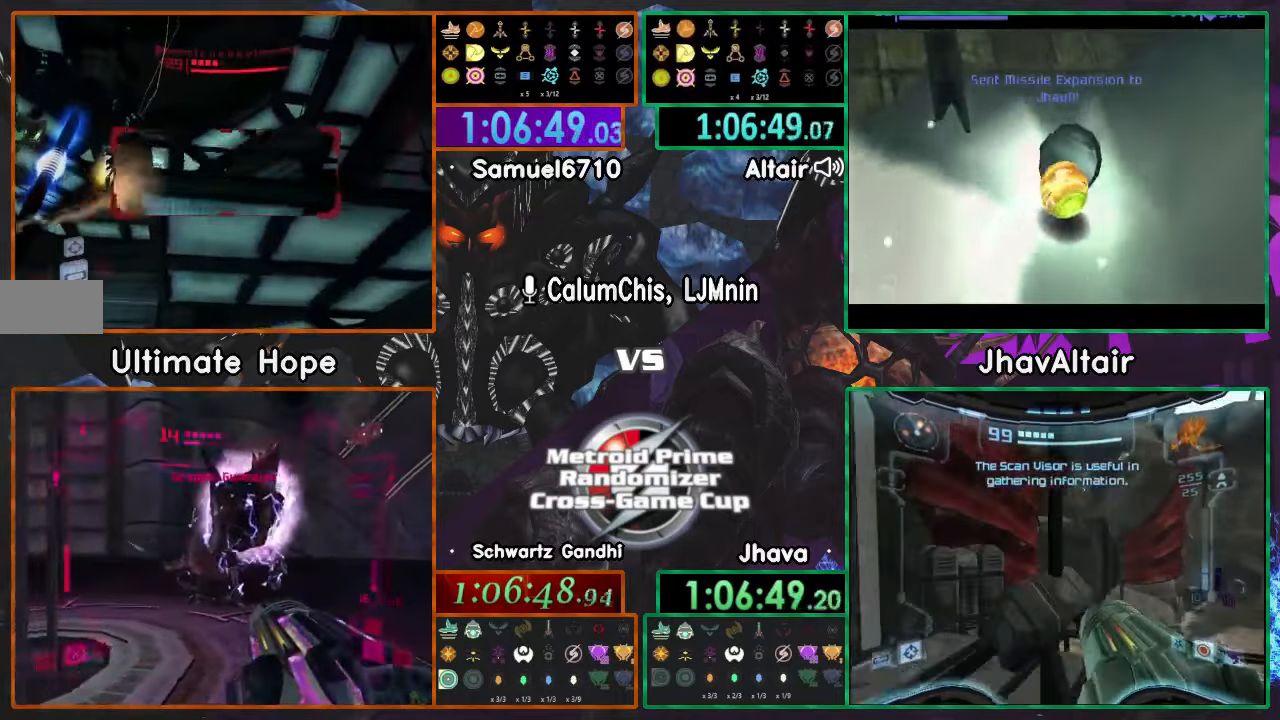
{"dt_ms": 500, "buttons": ["L1"], "left_stick": "down-left", "right_stick": "center", "events": [[317, "L1", "up"], [400, "L1", "down"], [467, "left_stick", "down-left"]]}
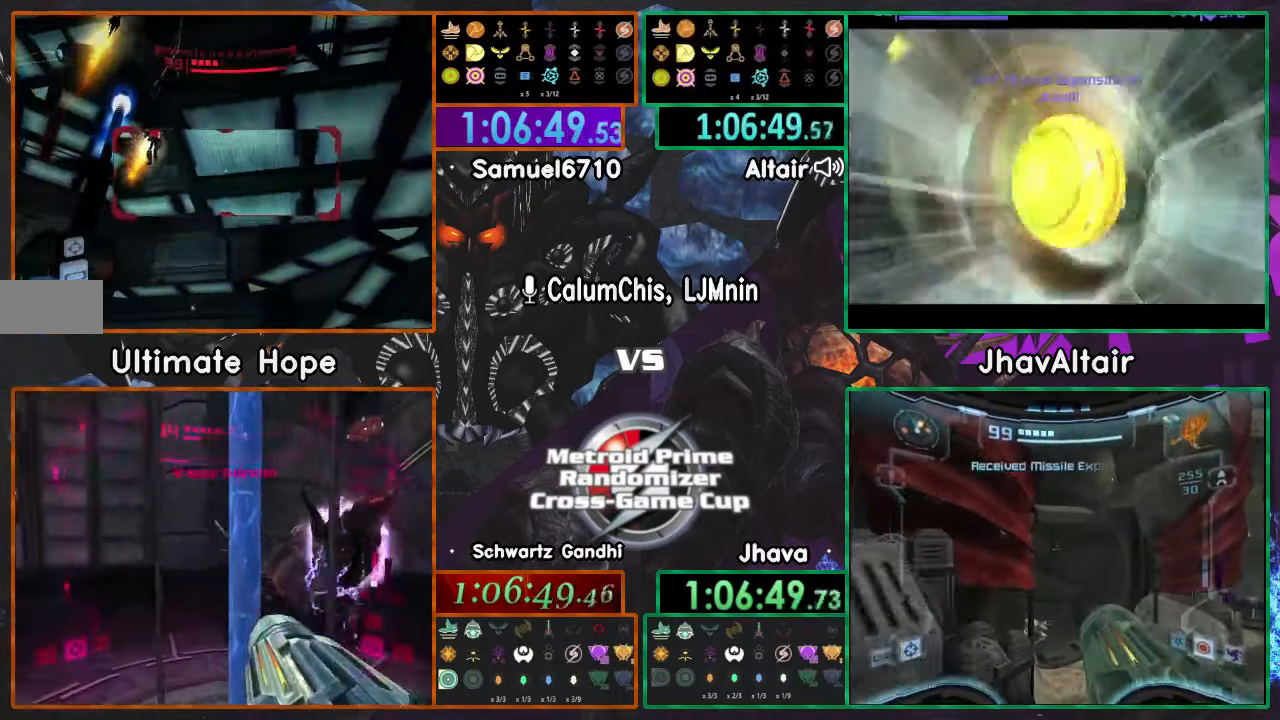
{"dt_ms": 501, "buttons": ["L1"], "left_stick": "down", "right_stick": "center"}
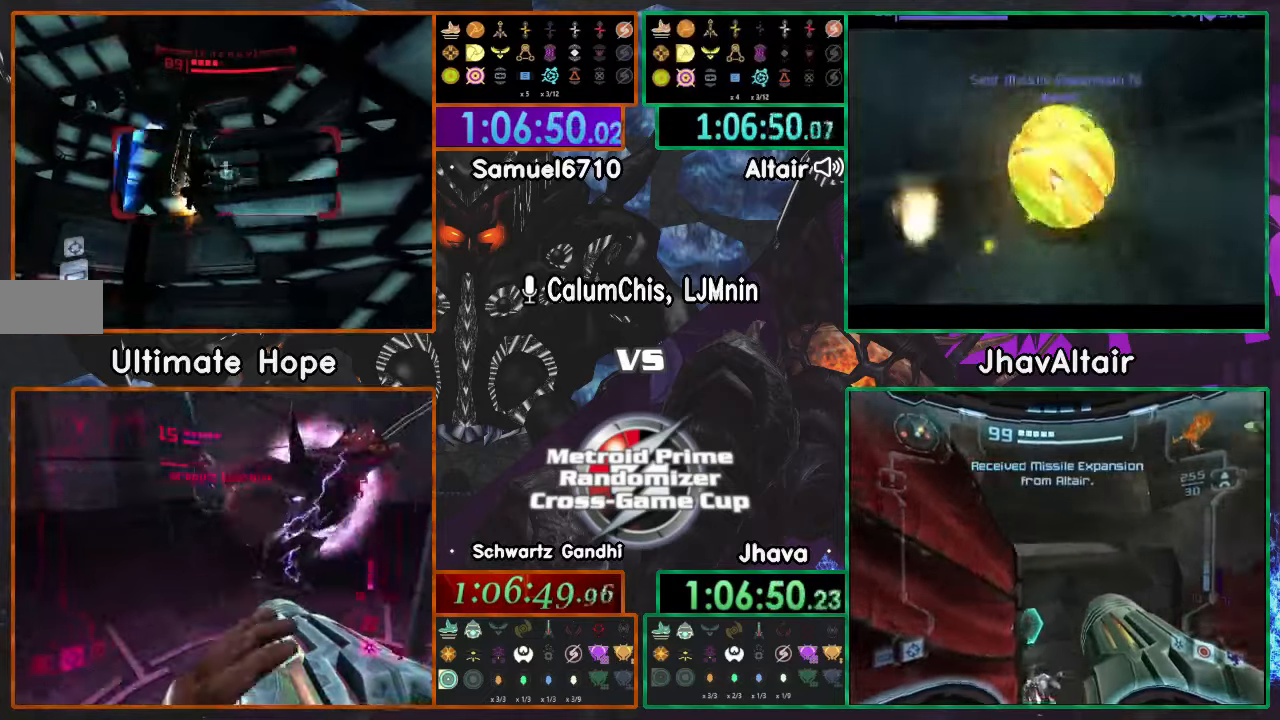
{"dt_ms": 500, "buttons": ["L1"], "left_stick": "up-left", "right_stick": "center", "events": [[16, "left_stick", "right"], [67, "left_stick", "up-right"], [367, "left_stick", "up-left"]]}
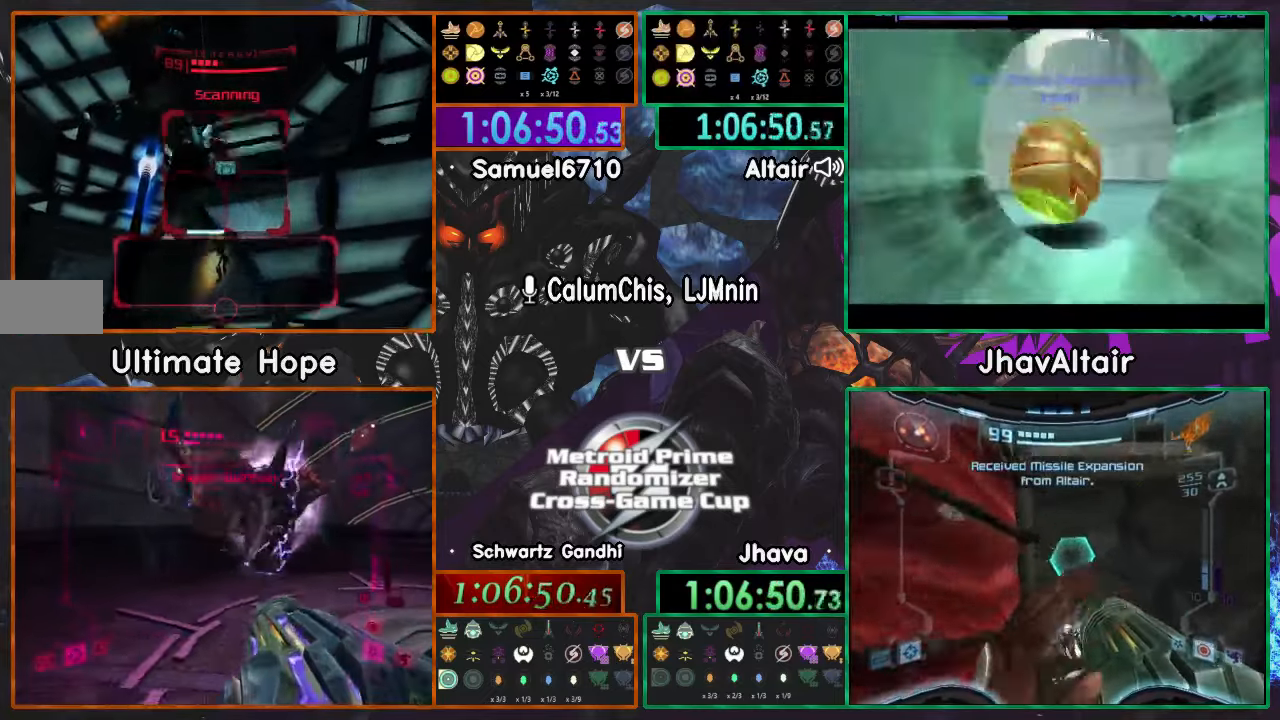
{"dt_ms": 501, "buttons": ["L1"], "left_stick": "center", "right_stick": "center", "events": [[317, "left_stick", "center"]]}
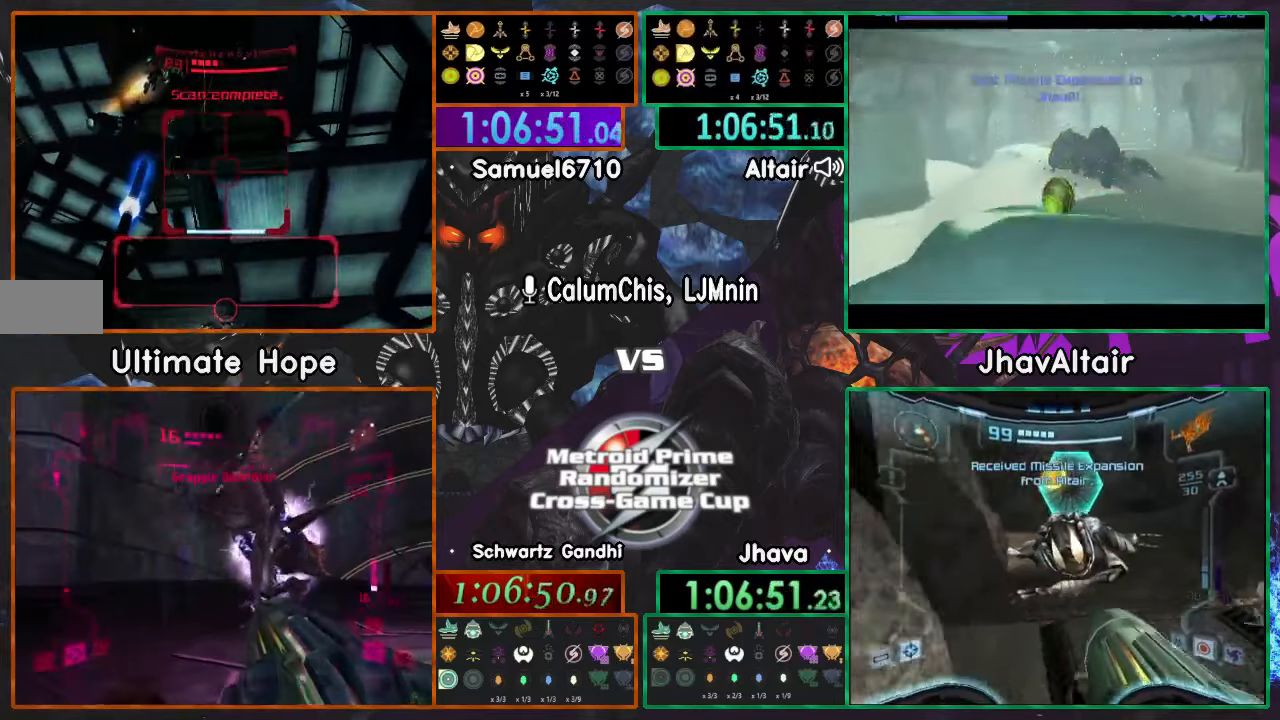
{"dt_ms": 500, "buttons": [], "left_stick": "left", "right_stick": "center"}
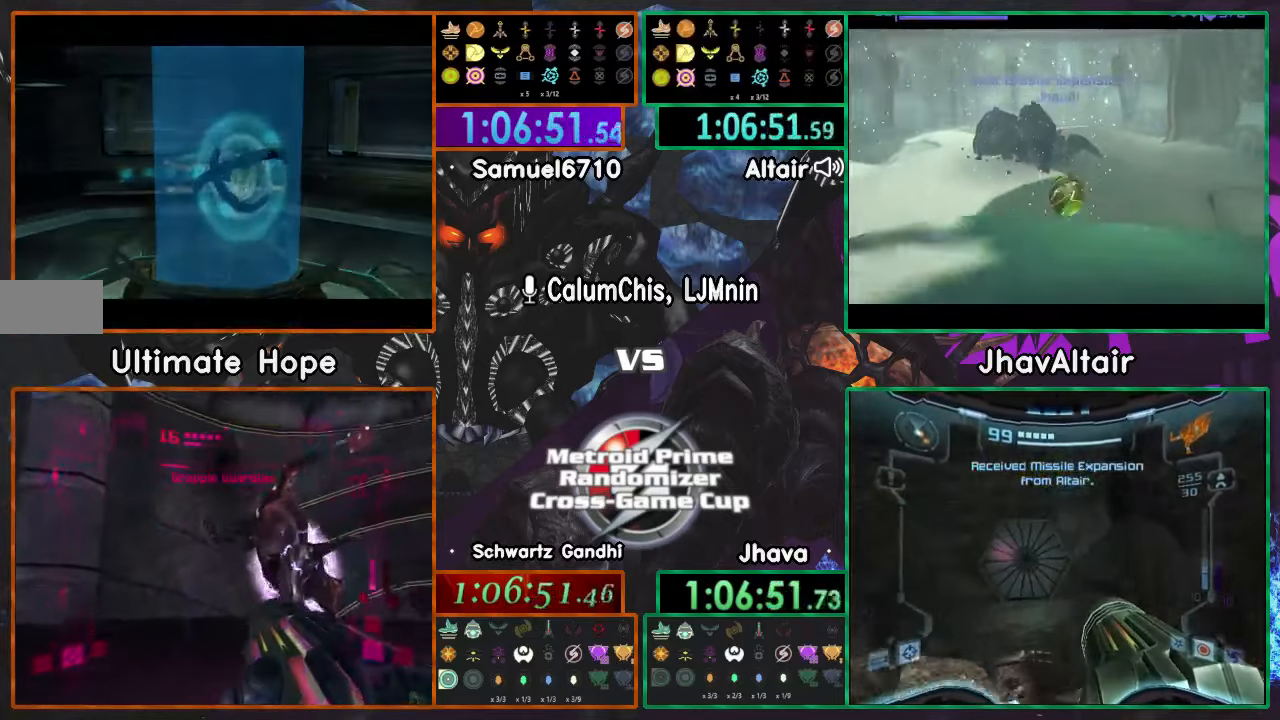
{"dt_ms": 501, "buttons": [], "left_stick": "left", "right_stick": "center", "events": []}
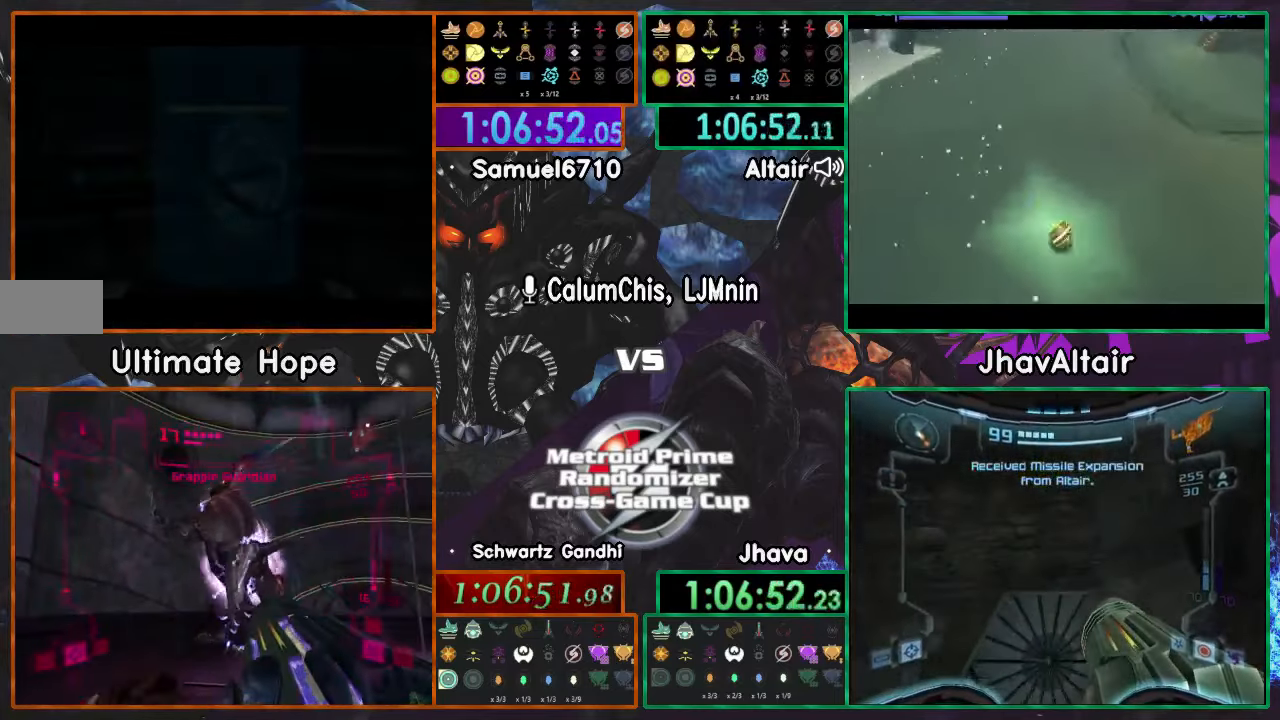
{"dt_ms": 500, "buttons": ["L1"], "left_stick": "left", "right_stick": "center", "events": [[200, "L1", "down"]]}
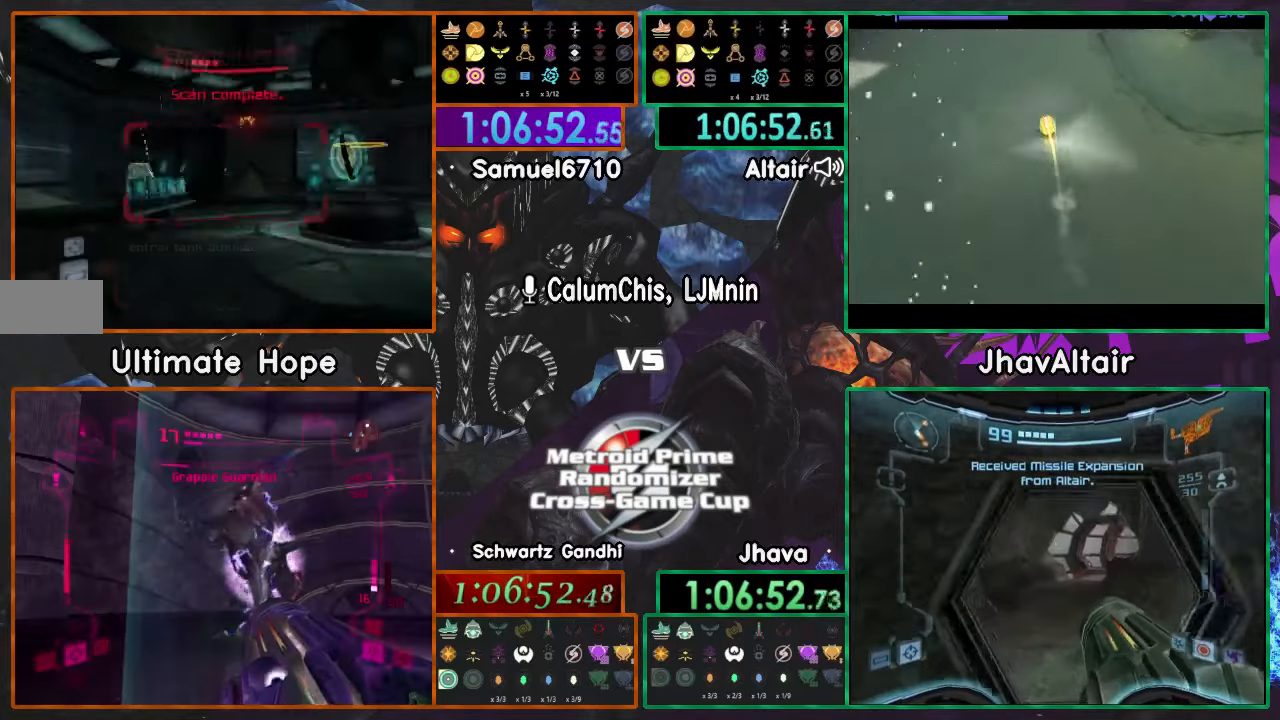
{"dt_ms": 501, "buttons": ["L1"], "left_stick": "right", "right_stick": "center", "events": [[150, "left_stick", "up"], [451, "left_stick", "right"]]}
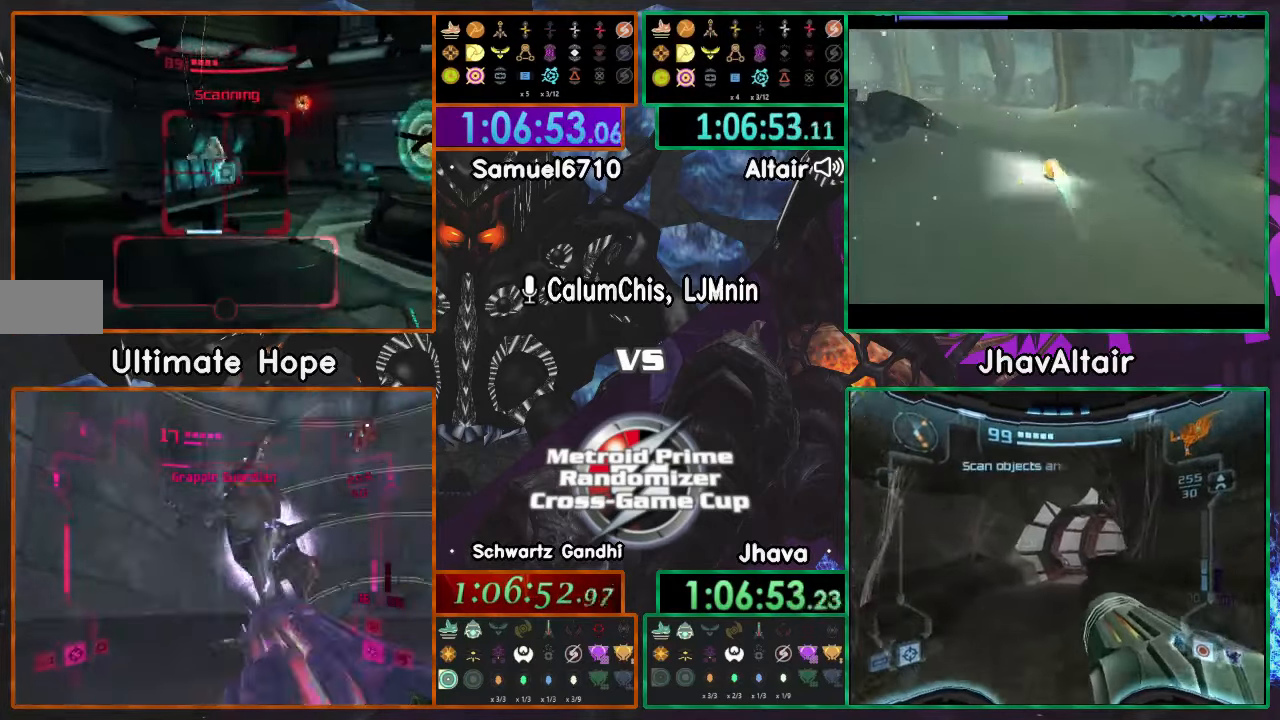
{"dt_ms": 500, "buttons": ["L1"], "left_stick": "up", "right_stick": "center"}